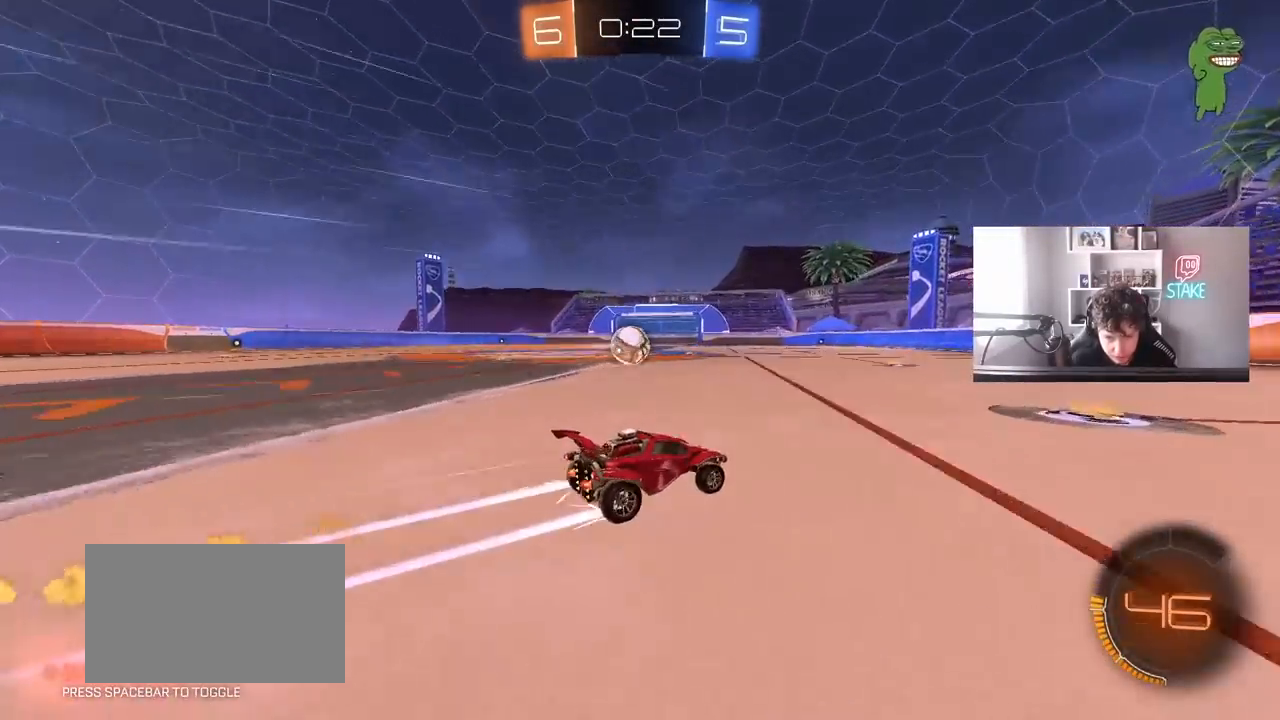
Gameplay with keyboard and mouse; each line is a JSON object with the keys and mouse buttons held at the frame after it. "events" lists presses ("down") and releases ("up") of "1", "2", "3", "4", "5", "a", "alt", "c", "caps_lock", "ctrl", "d", "e", "f", "g", "q", "r", "s", "shift", "space", "t", "tab", "v", "w", "x", "z", "mouse_left", "mouse_wheel" and "mouse_right" between this image and that frame as [ms after this image, input, new state], when the widget could be followed in between. "mouse_left", "mouse_wheel", "mouse_right" = the "left", "wheel", "right" buttons of the "mouse" list. No other keys are recorded. "wheel" means that the mouse wheel is clicked or scrolled. "mouse_move" is the direction in which the mouse moves at that frame (one of eight, or "still"), when it could be read.
{"keys": ["w"], "mouse": ["left"], "mouse_move": "down-left", "events": [[383, "mouse_left", "down"]]}
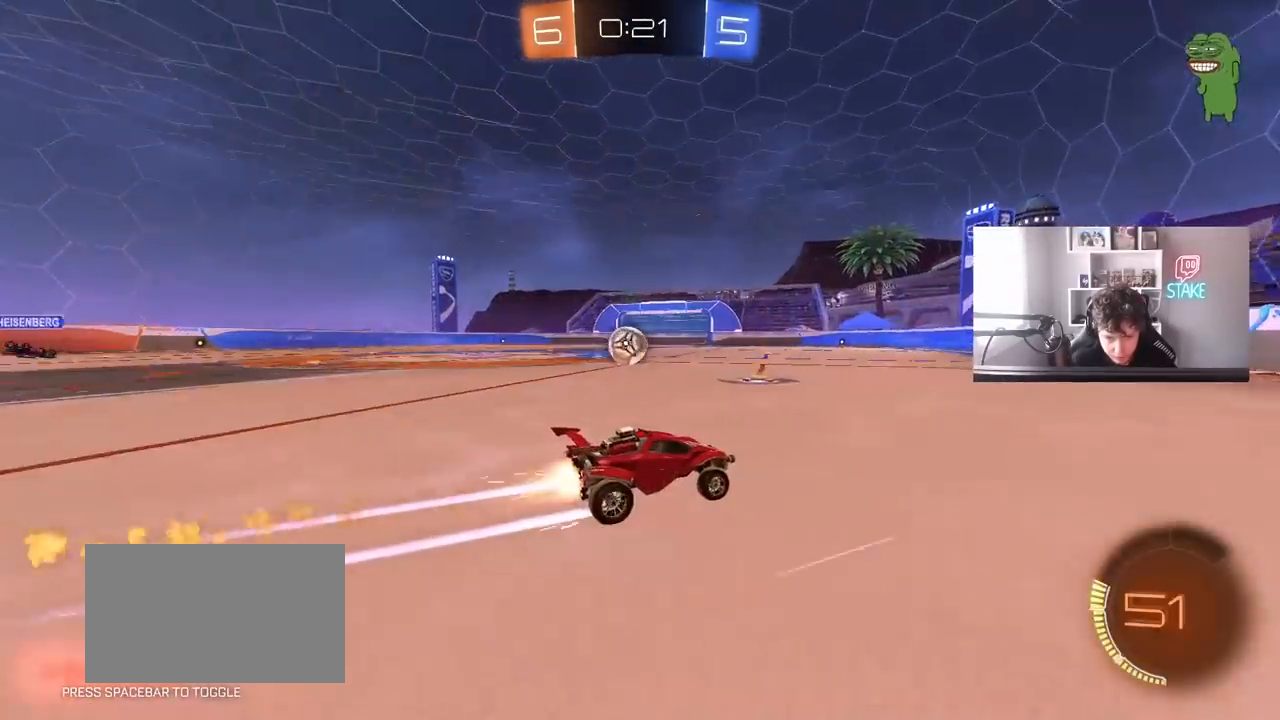
{"keys": ["a", "w"], "mouse": [], "mouse_move": "still", "events": [[133, "mouse_left", "up"], [500, "a", "down"]]}
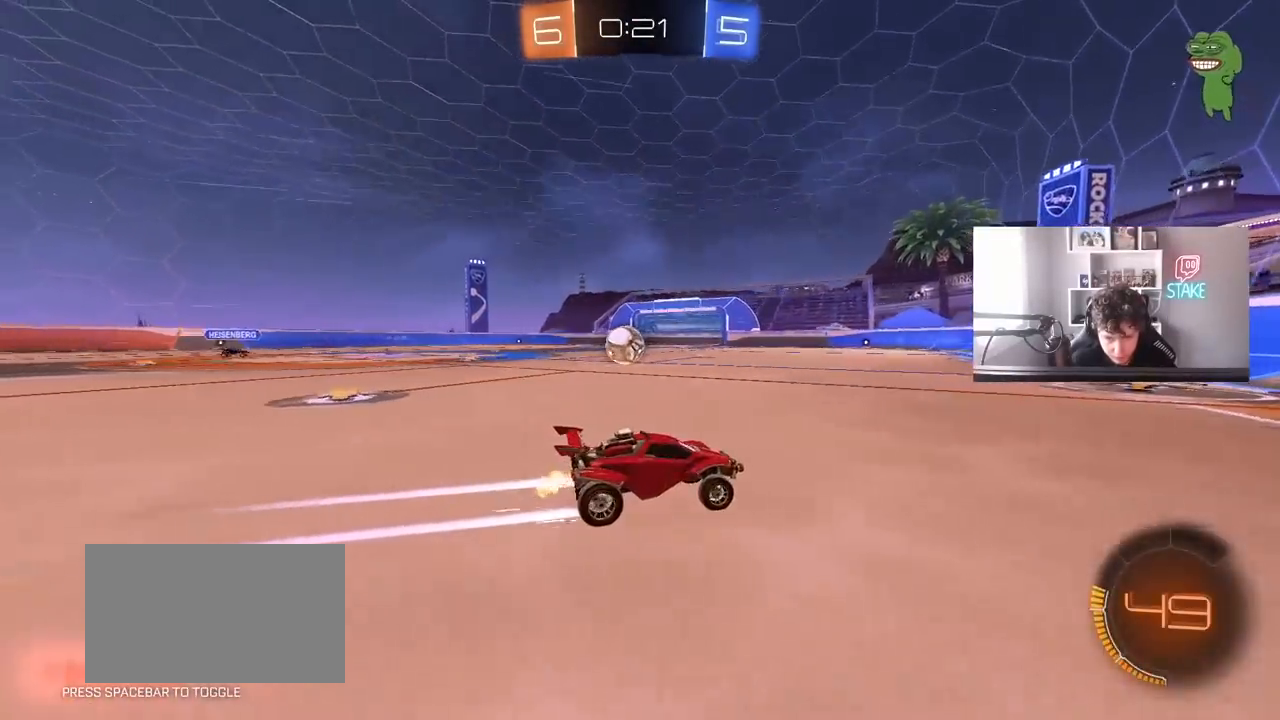
{"keys": ["w"], "mouse": [], "mouse_move": "still", "events": [[133, "a", "up"]]}
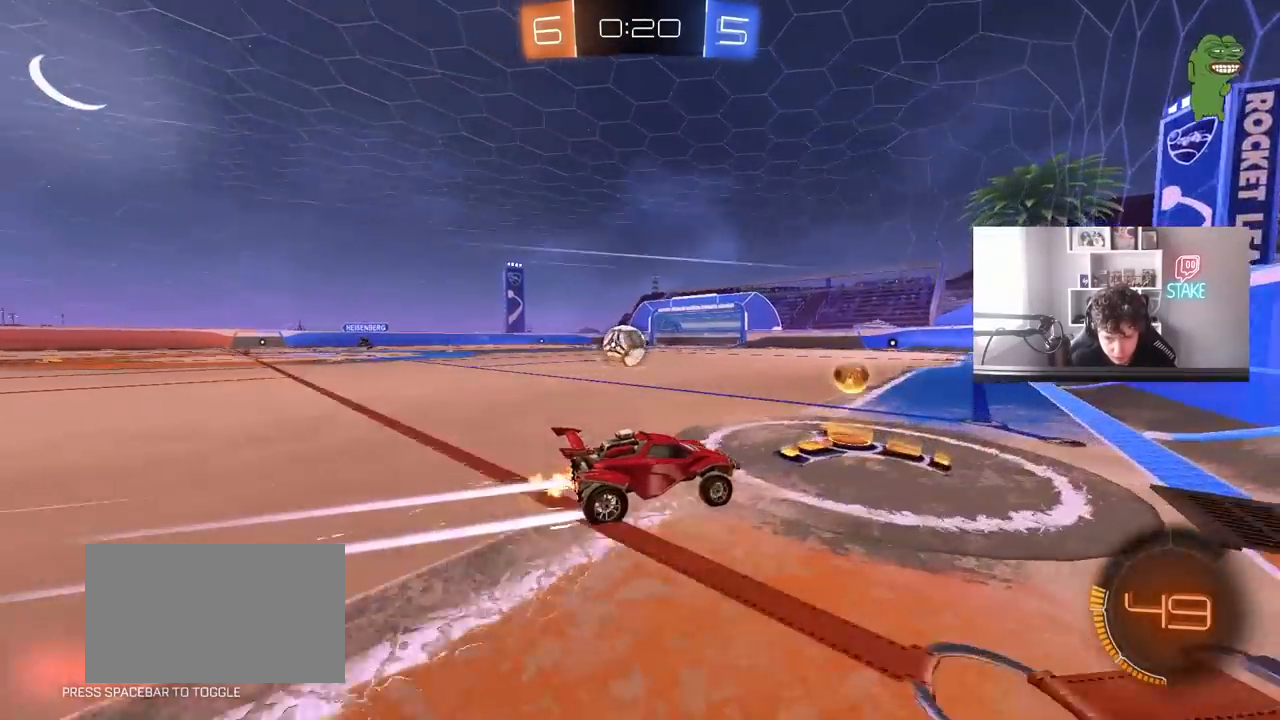
{"keys": ["a", "w"], "mouse": ["left"], "mouse_move": "down-left", "events": [[17, "a", "down"], [17, "mouse_left", "down"], [200, "a", "up"], [200, "mouse_left", "up"], [250, "a", "down"], [383, "mouse_left", "down"]]}
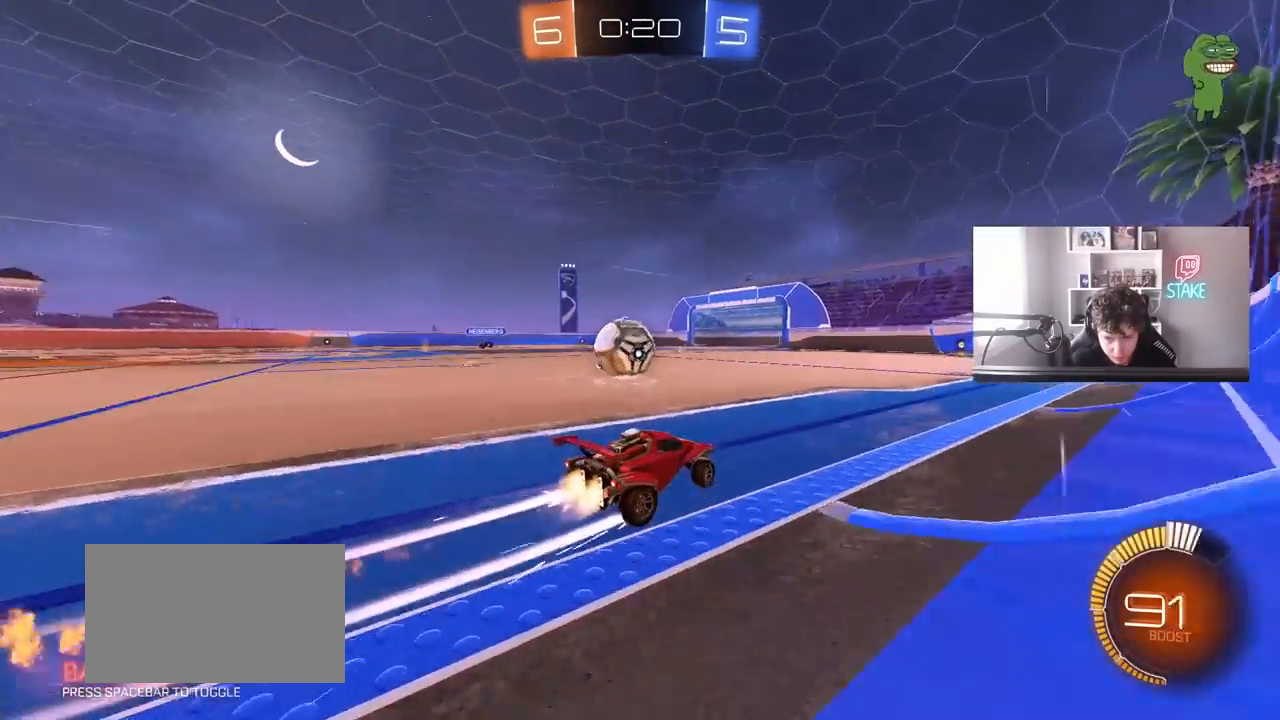
{"keys": ["a", "w"], "mouse": ["left"], "mouse_move": "still", "events": [[83, "a", "up"], [183, "a", "down"]]}
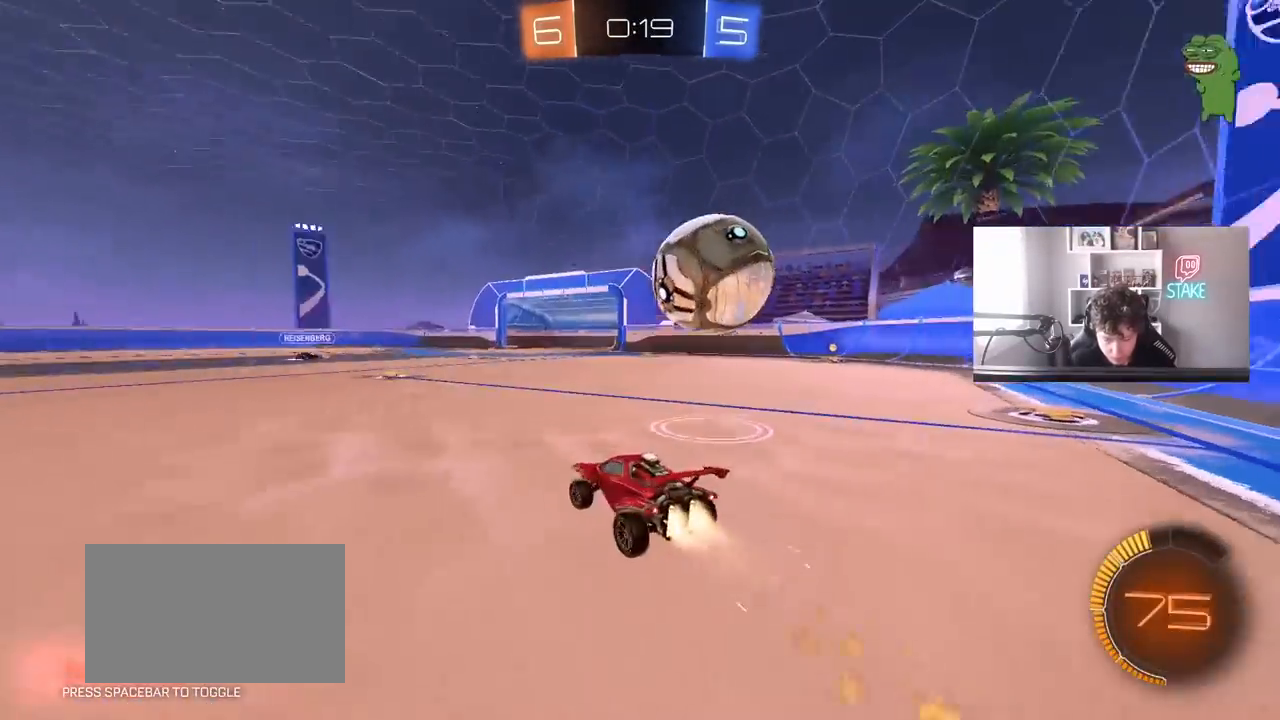
{"keys": ["a"], "mouse": [], "mouse_move": "still", "events": [[100, "mouse_left", "up"], [133, "a", "up"], [133, "w", "up"], [233, "a", "down"], [233, "s", "down"], [383, "s", "up"]]}
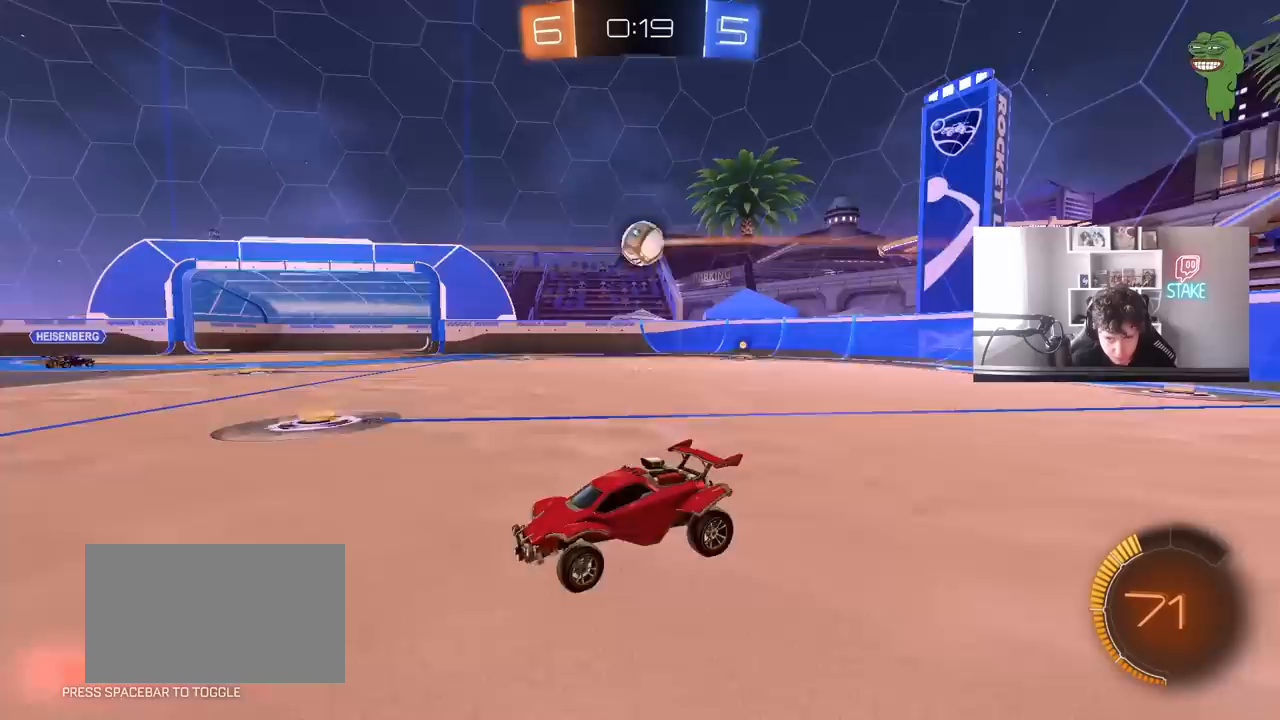
{"keys": ["d", "w"], "mouse": [], "mouse_move": "still", "events": [[17, "w", "down"], [117, "a", "up"], [150, "d", "down"]]}
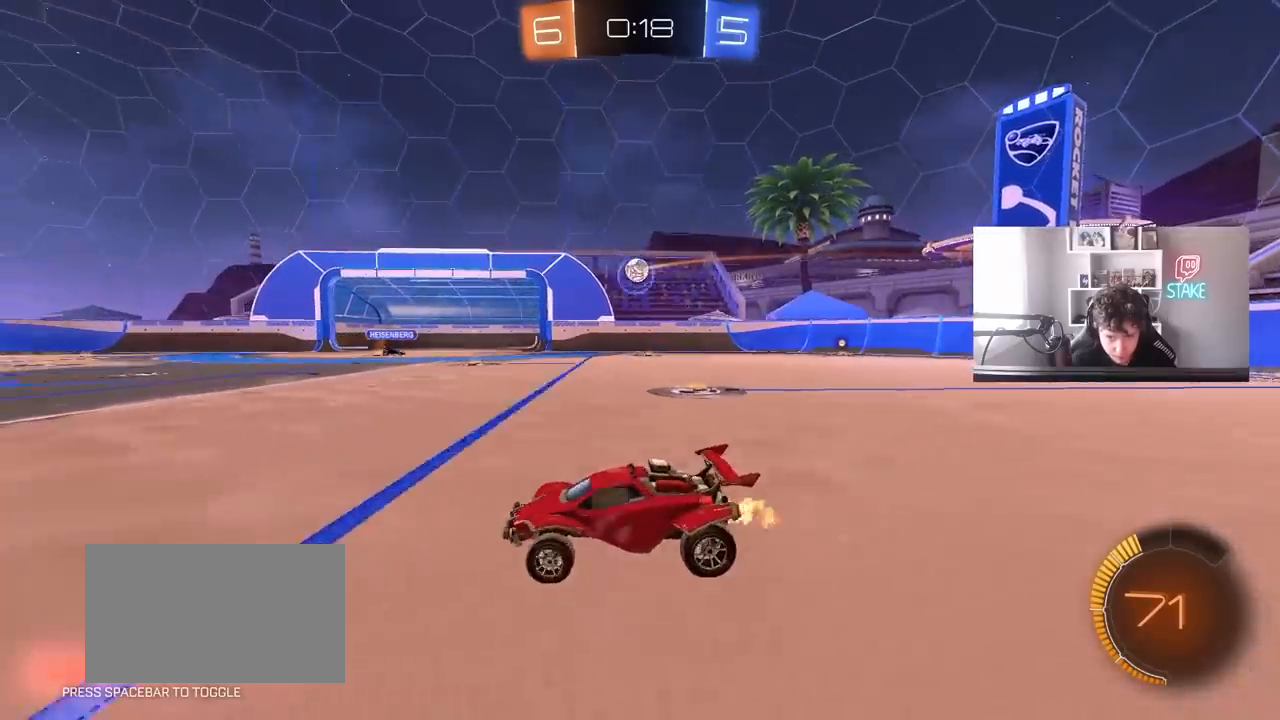
{"keys": ["a", "w"], "mouse": [], "mouse_move": "still", "events": [[267, "d", "up"], [367, "d", "down"], [500, "a", "down"], [500, "d", "up"]]}
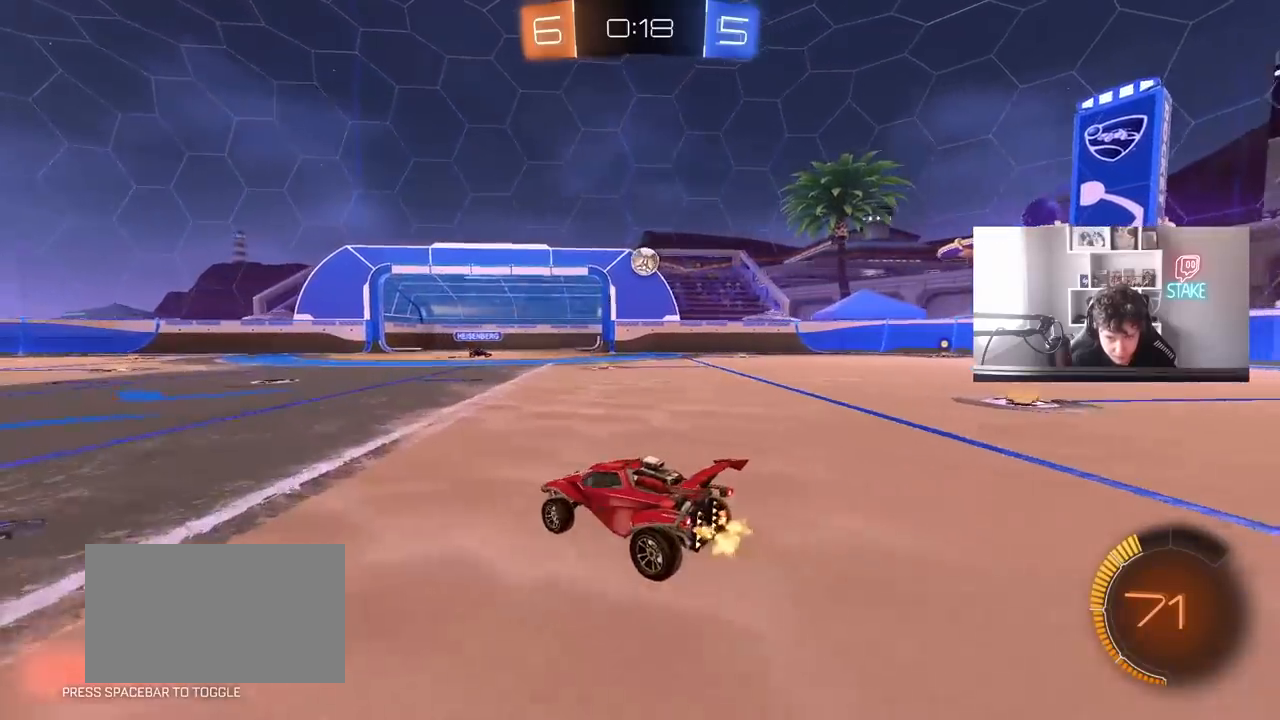
{"keys": ["w"], "mouse": ["left"], "mouse_move": "still", "events": [[100, "w", "up"], [150, "a", "up"], [150, "d", "down"], [367, "w", "down"], [417, "d", "up"], [417, "mouse_left", "down"]]}
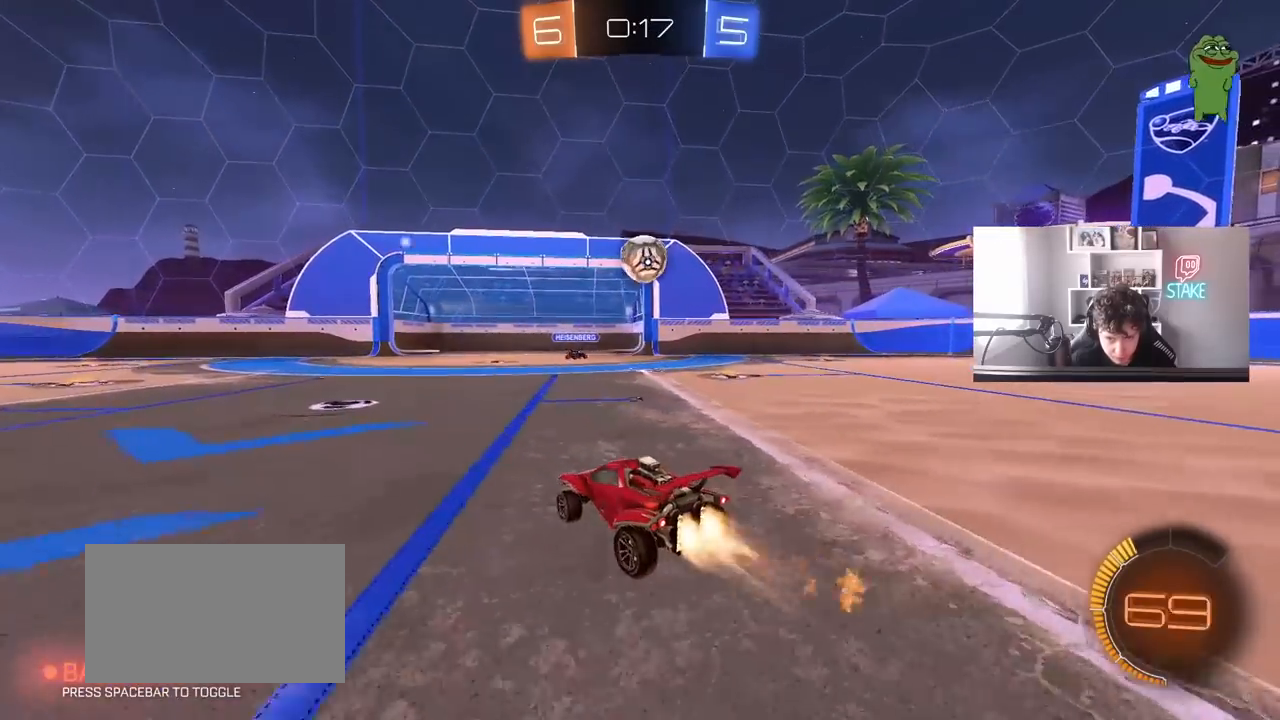
{"keys": ["a", "s", "shift"], "mouse": ["left", "right"], "mouse_move": "left", "events": [[17, "d", "down"], [117, "w", "up"], [200, "d", "up"], [200, "mouse_right", "down"], [250, "a", "down"], [300, "mouse_right", "up"], [350, "shift", "down"], [350, "w", "down"], [383, "mouse_right", "down"], [433, "s", "down"], [433, "w", "up"]]}
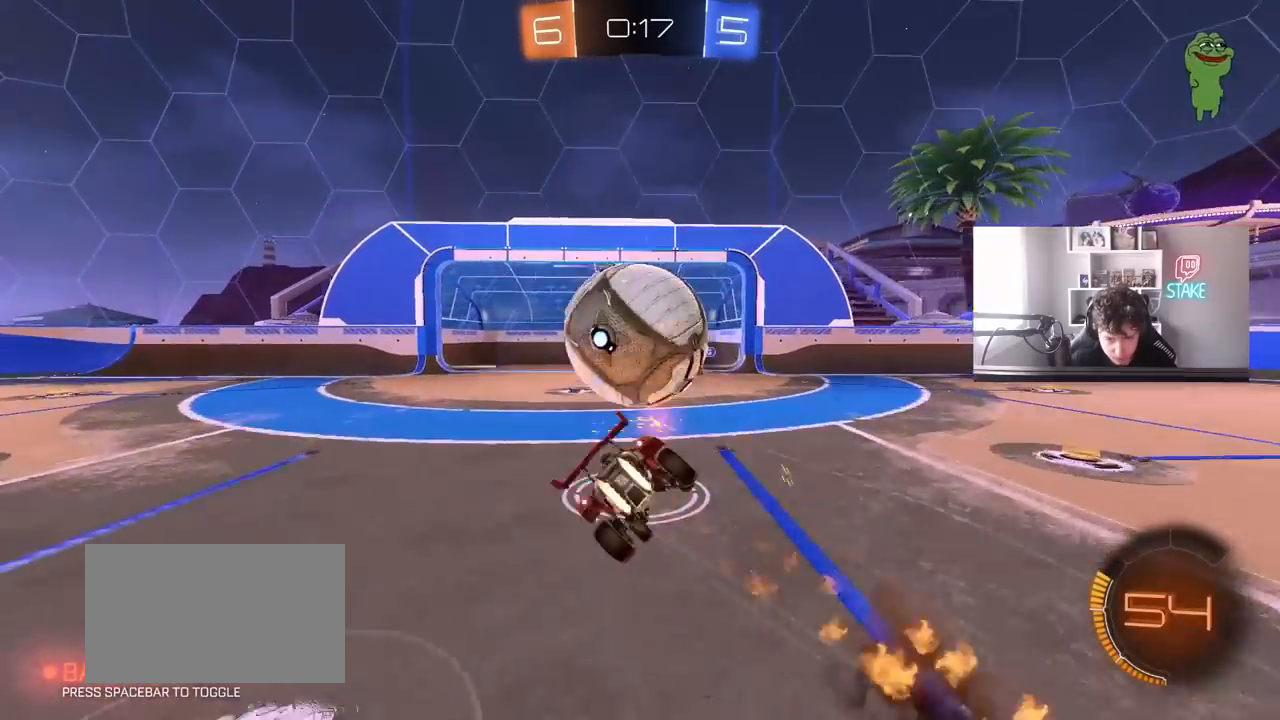
{"keys": ["a", "s", "shift"], "mouse": [], "mouse_move": "still", "events": [[33, "mouse_right", "up"], [367, "s", "up"], [500, "mouse_left", "up"], [500, "s", "down"]]}
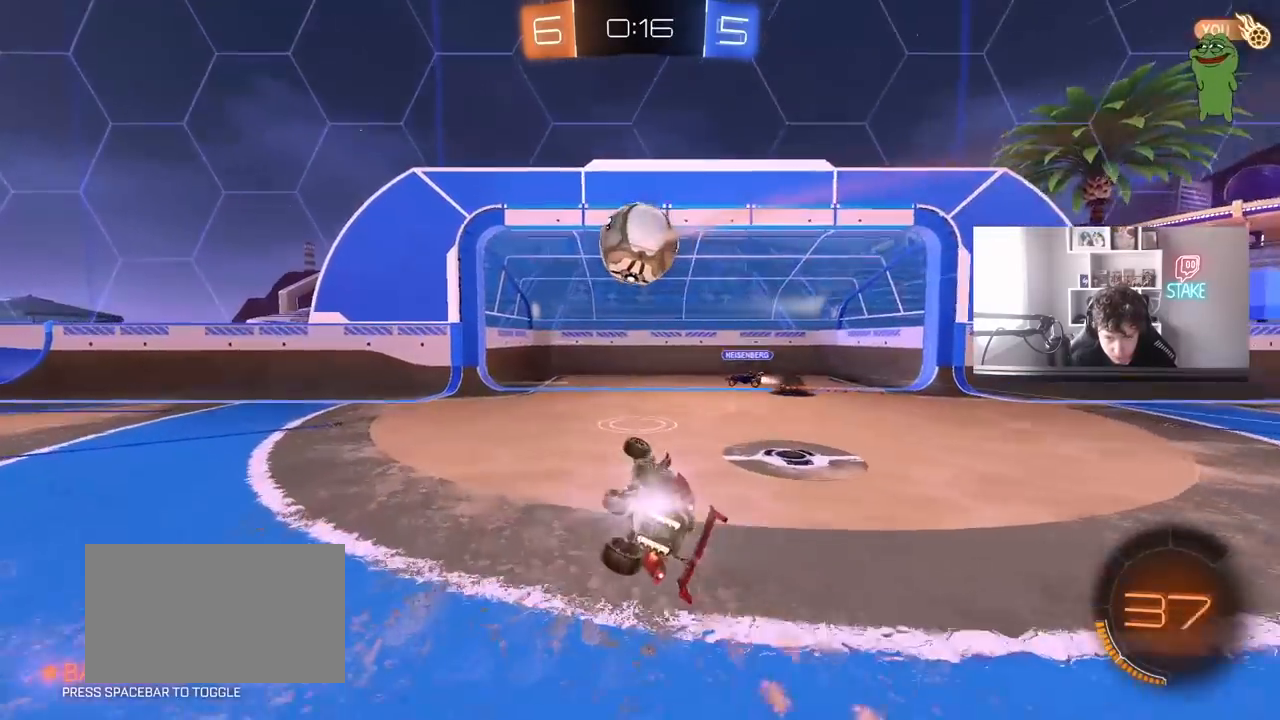
{"keys": [], "mouse": [], "mouse_move": "still", "events": [[183, "s", "up"], [283, "a", "up"], [283, "d", "down"], [283, "shift", "up"], [467, "d", "up"]]}
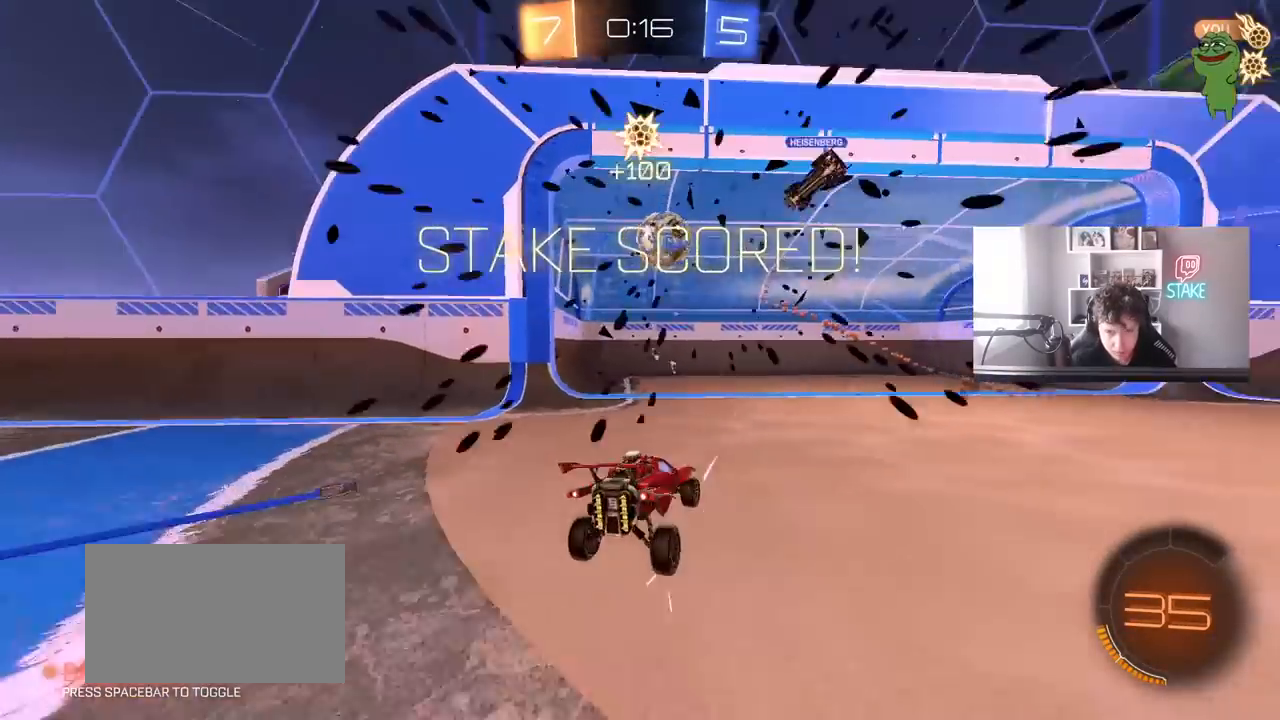
{"keys": ["d", "shift"], "mouse": [], "mouse_move": "still", "events": [[117, "tab", "down"], [250, "tab", "up"], [350, "d", "down"], [400, "shift", "down"]]}
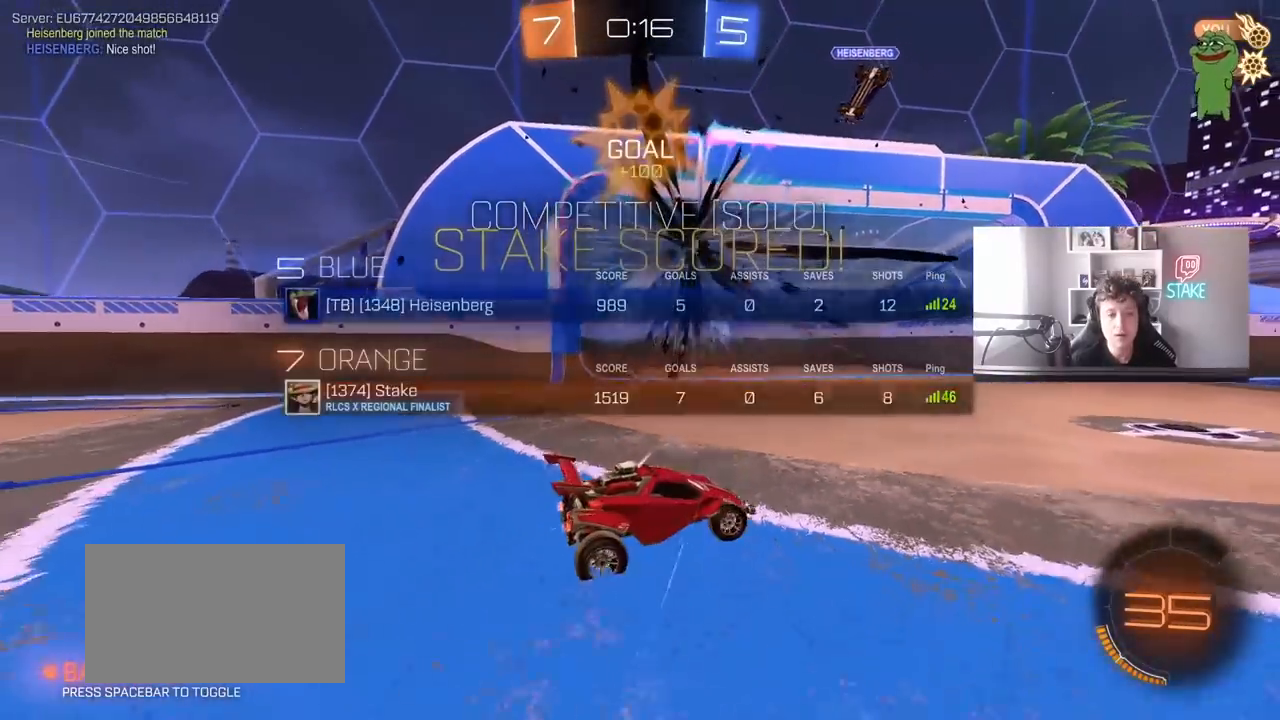
{"keys": ["d", "s", "shift", "space"], "mouse": [], "mouse_move": "still", "events": [[133, "s", "down"], [267, "mouse_right", "down"], [367, "mouse_right", "up"], [400, "mouse_right", "down"], [400, "space", "down"], [500, "mouse_right", "up"]]}
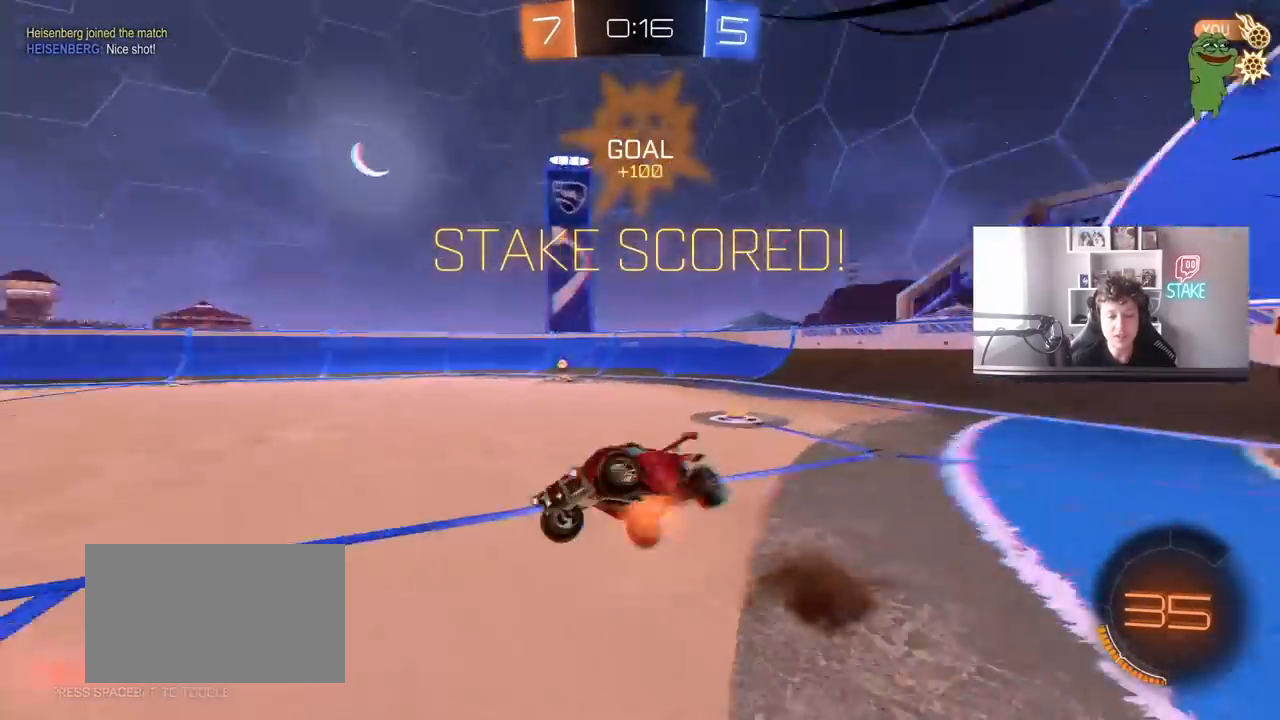
{"keys": ["d", "shift", "w"], "mouse": ["left"], "mouse_move": "still", "events": [[100, "space", "up"], [133, "s", "up"], [233, "mouse_left", "down"], [233, "w", "down"]]}
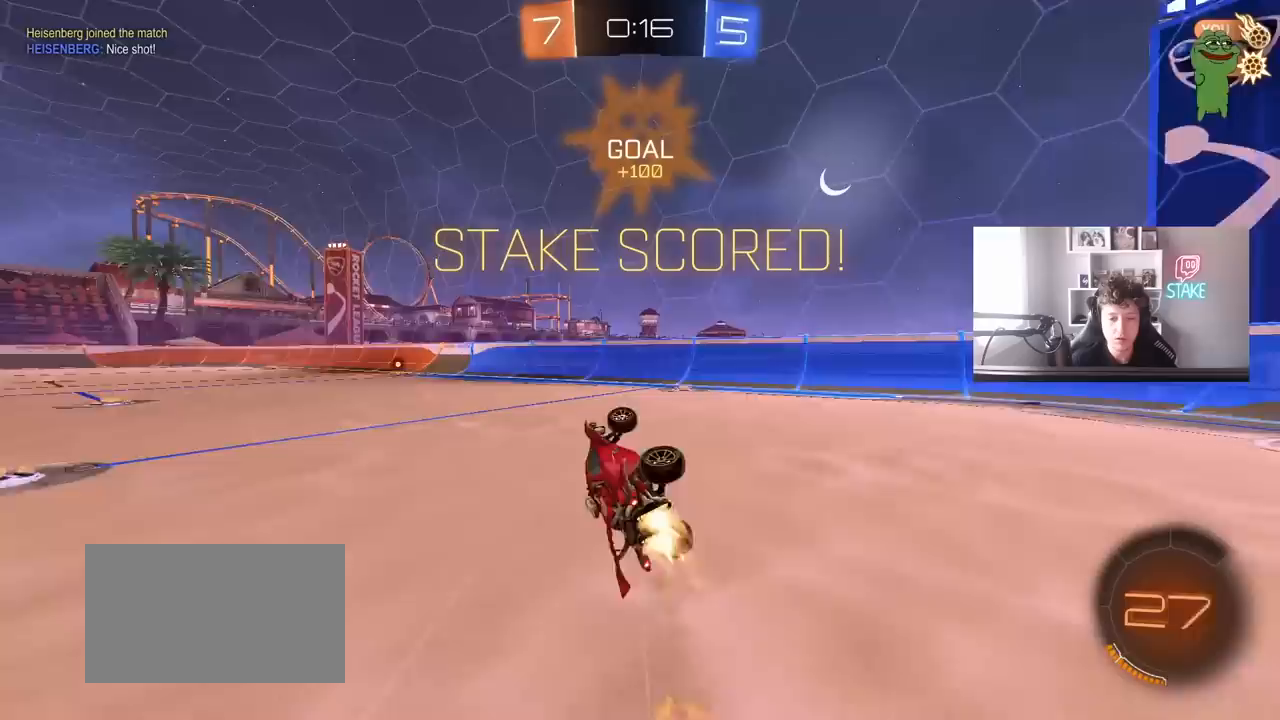
{"keys": ["a", "w"], "mouse": [], "mouse_move": "still", "events": [[167, "shift", "up"], [200, "d", "up"], [200, "w", "up"], [350, "mouse_left", "up"], [433, "a", "down"], [433, "w", "down"]]}
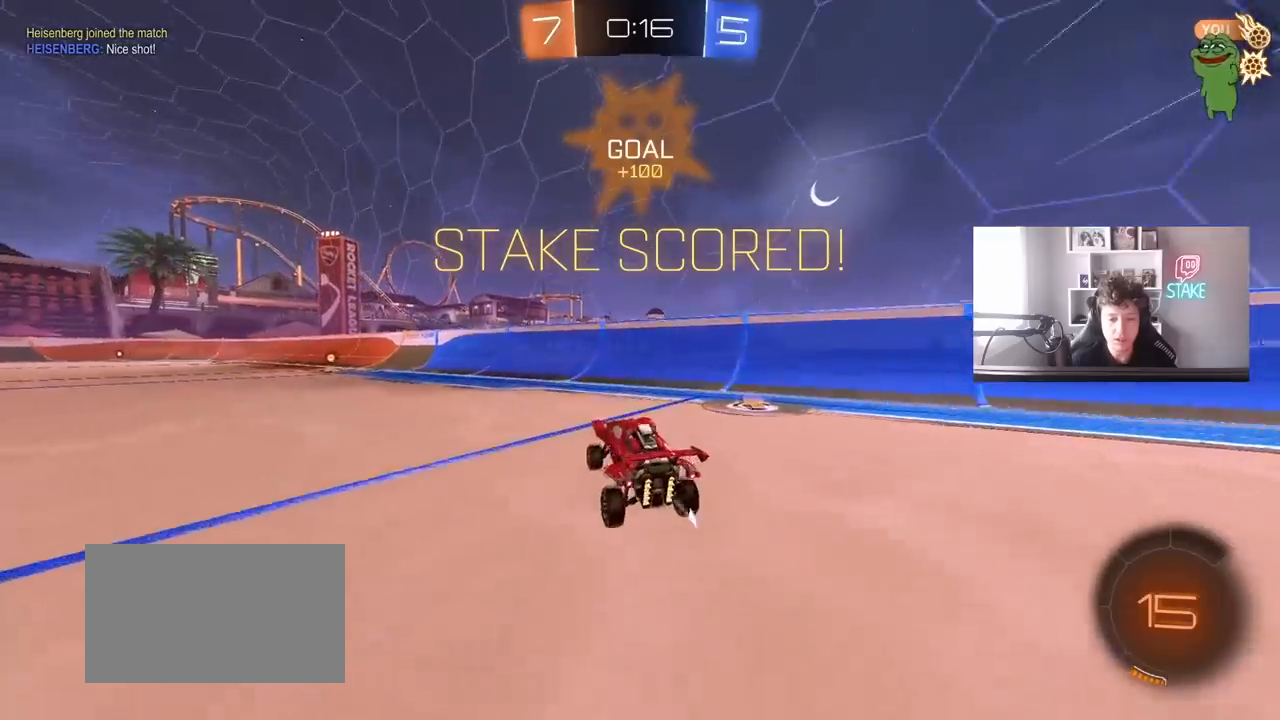
{"keys": ["d", "w"], "mouse": ["left", "right"], "mouse_move": "still", "events": [[500, "a", "up"], [500, "d", "down"], [500, "mouse_left", "down"], [500, "mouse_right", "down"]]}
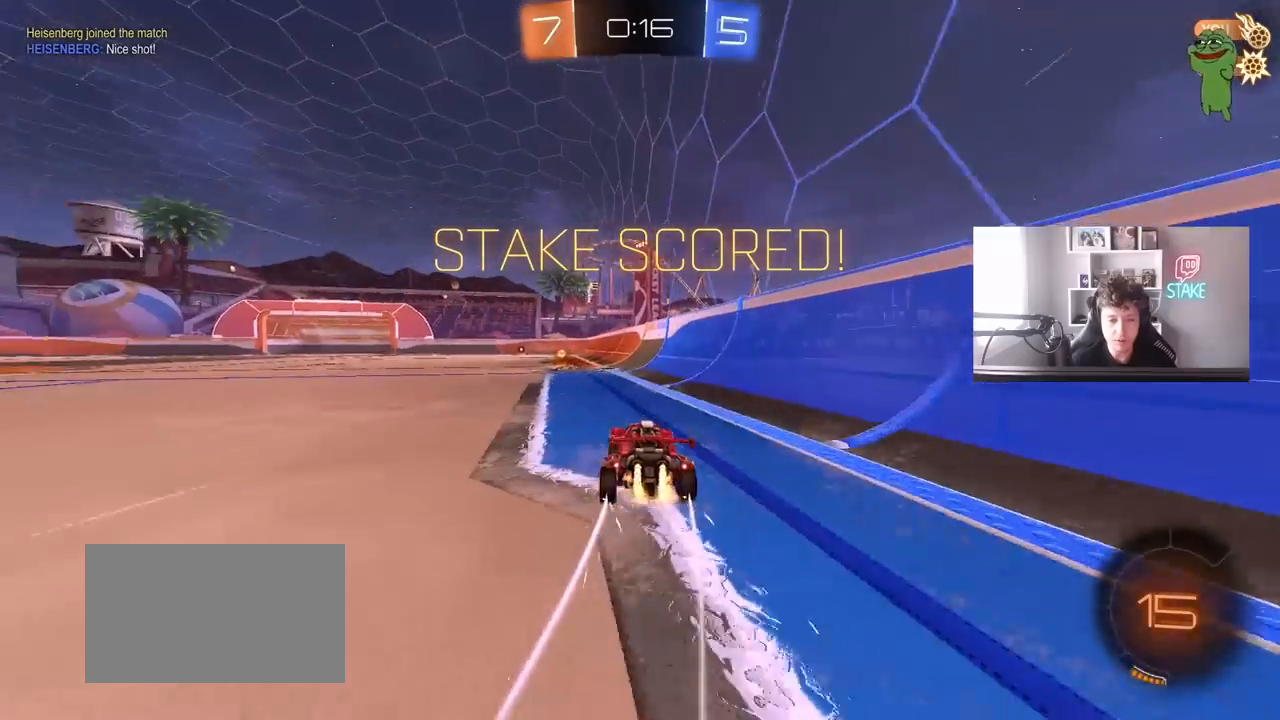
{"keys": ["a", "s", "shift"], "mouse": [], "mouse_move": "right", "events": [[50, "shift", "down"], [100, "a", "down"], [100, "d", "up"], [150, "mouse_right", "up"], [183, "mouse_right", "down"], [233, "s", "down"], [233, "w", "up"], [333, "mouse_left", "up"], [333, "mouse_right", "up"]]}
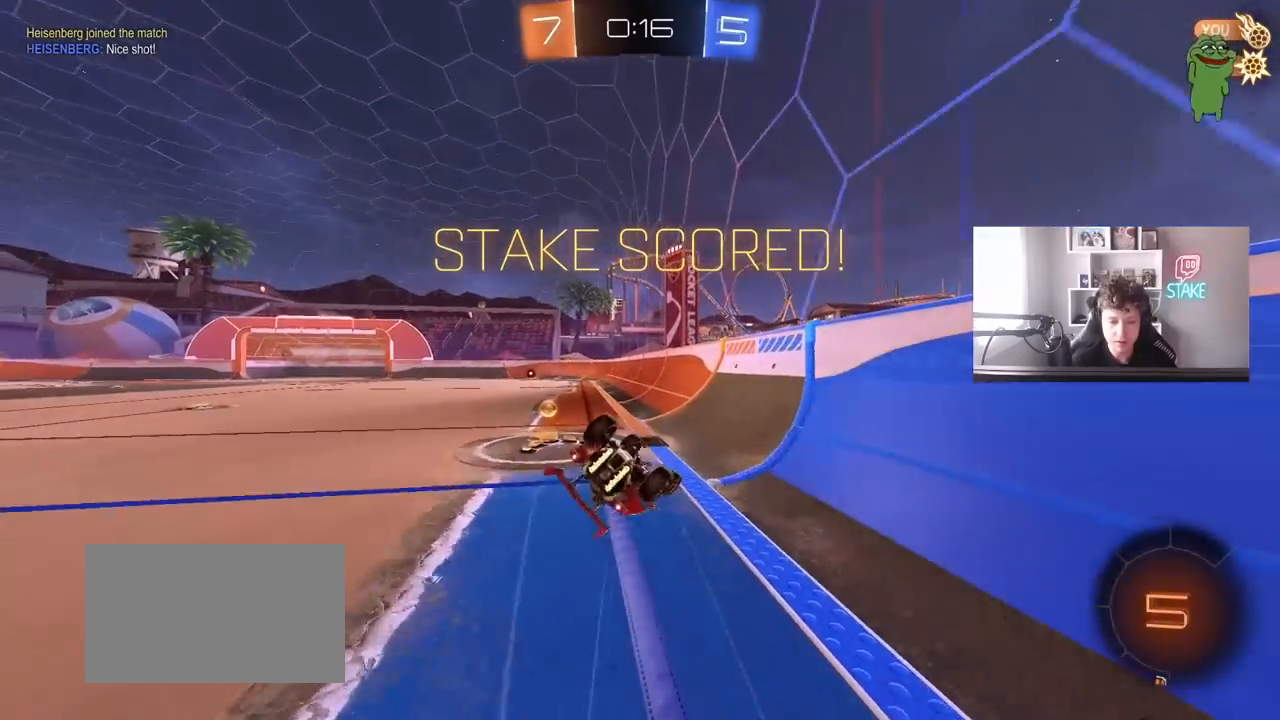
{"keys": ["a"], "mouse": [], "mouse_move": "still", "events": [[67, "mouse_left", "down"], [117, "s", "up"], [200, "s", "down"], [250, "mouse_left", "up"], [433, "s", "up"], [483, "shift", "up"]]}
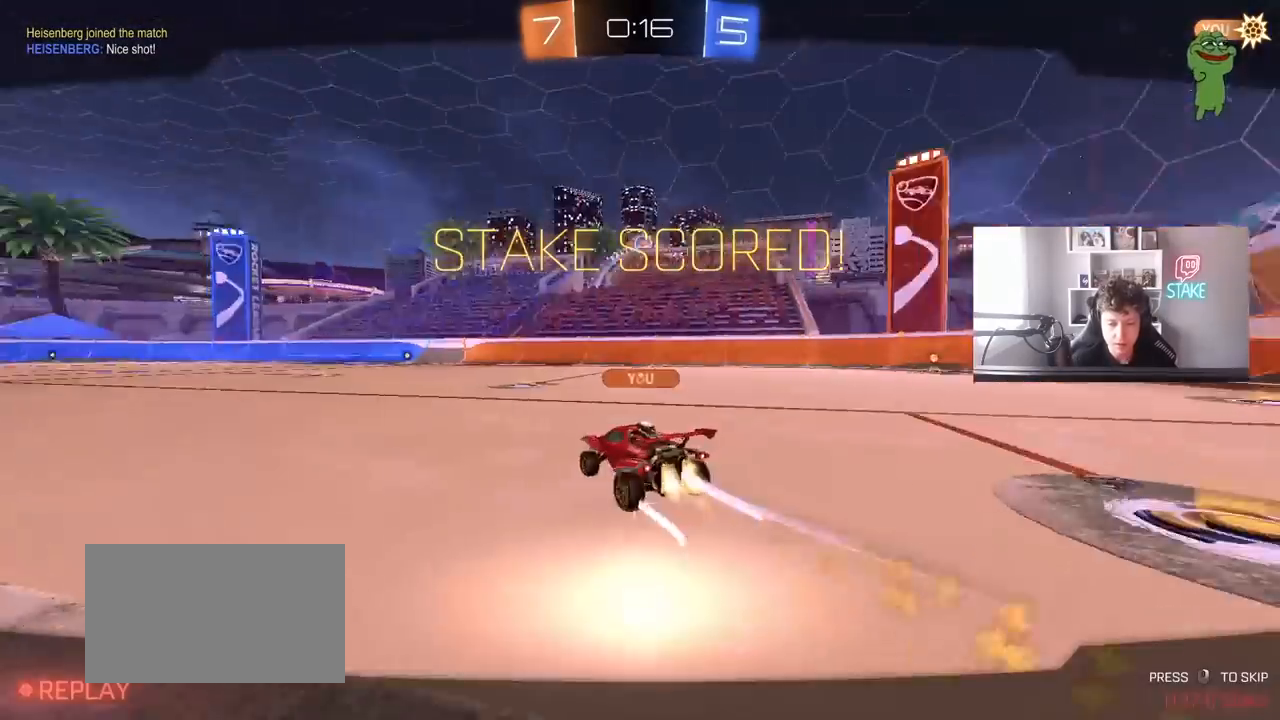
{"keys": [], "mouse": [], "mouse_move": "still", "events": [[33, "a", "up"], [133, "a", "down"], [133, "w", "down"], [317, "a", "up"], [367, "w", "up"]]}
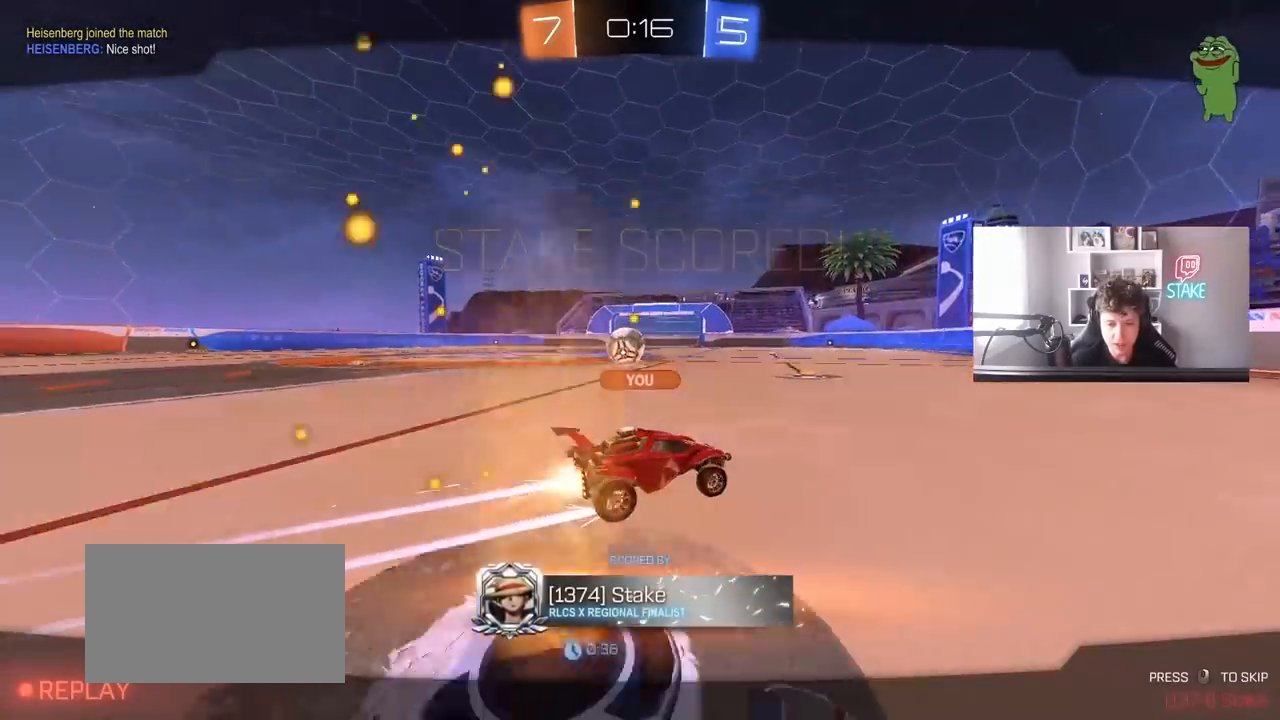
{"keys": [], "mouse": [], "mouse_move": "still", "events": []}
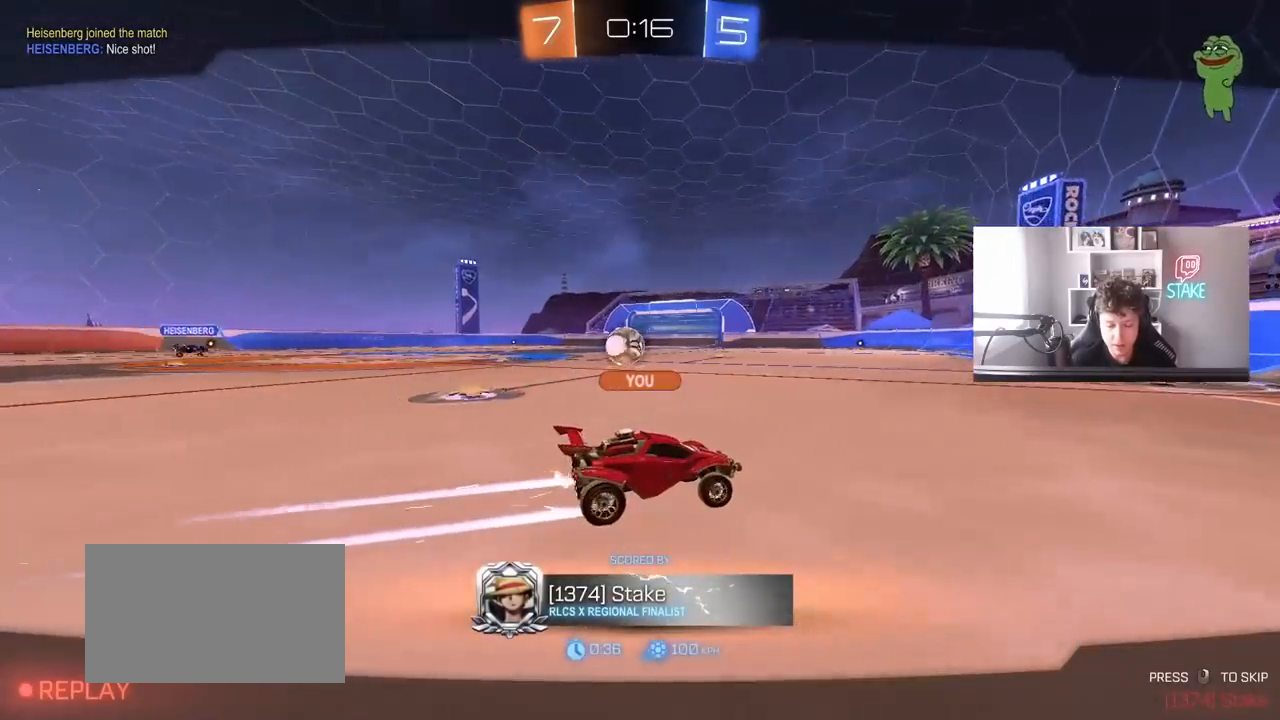
{"keys": [], "mouse": [], "mouse_move": "still", "events": []}
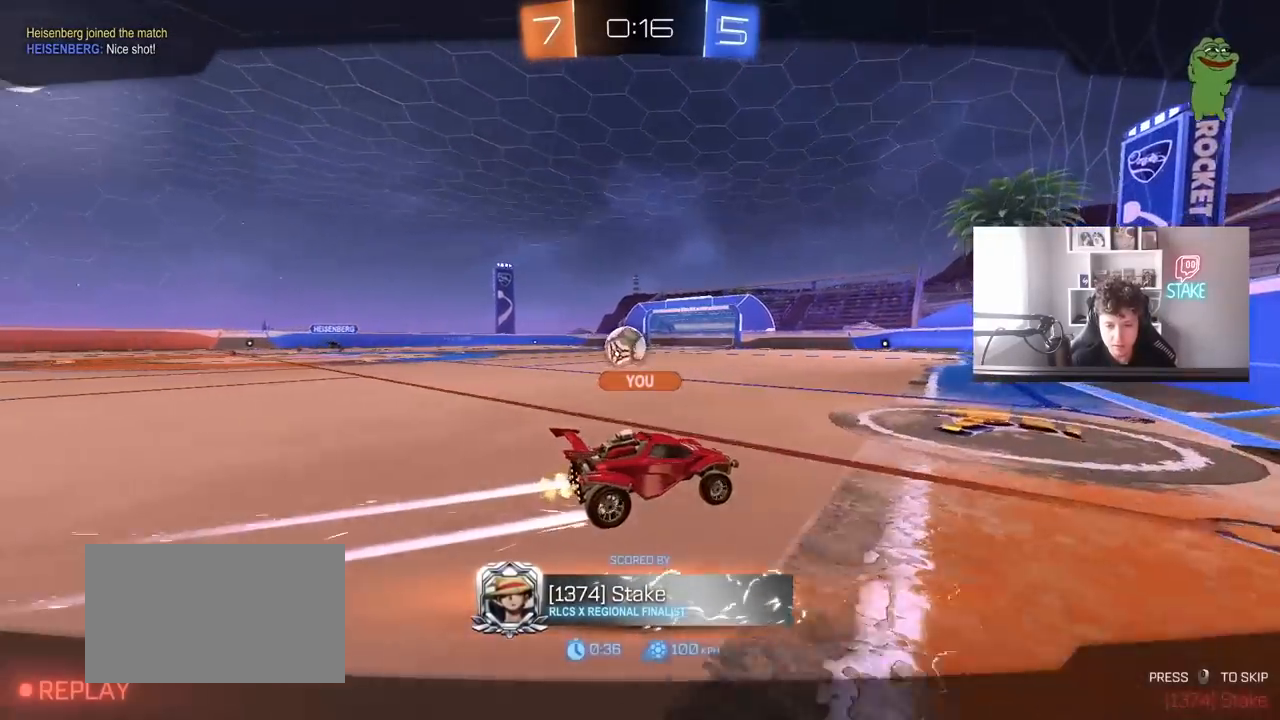
{"keys": [], "mouse": [], "mouse_move": "still", "events": []}
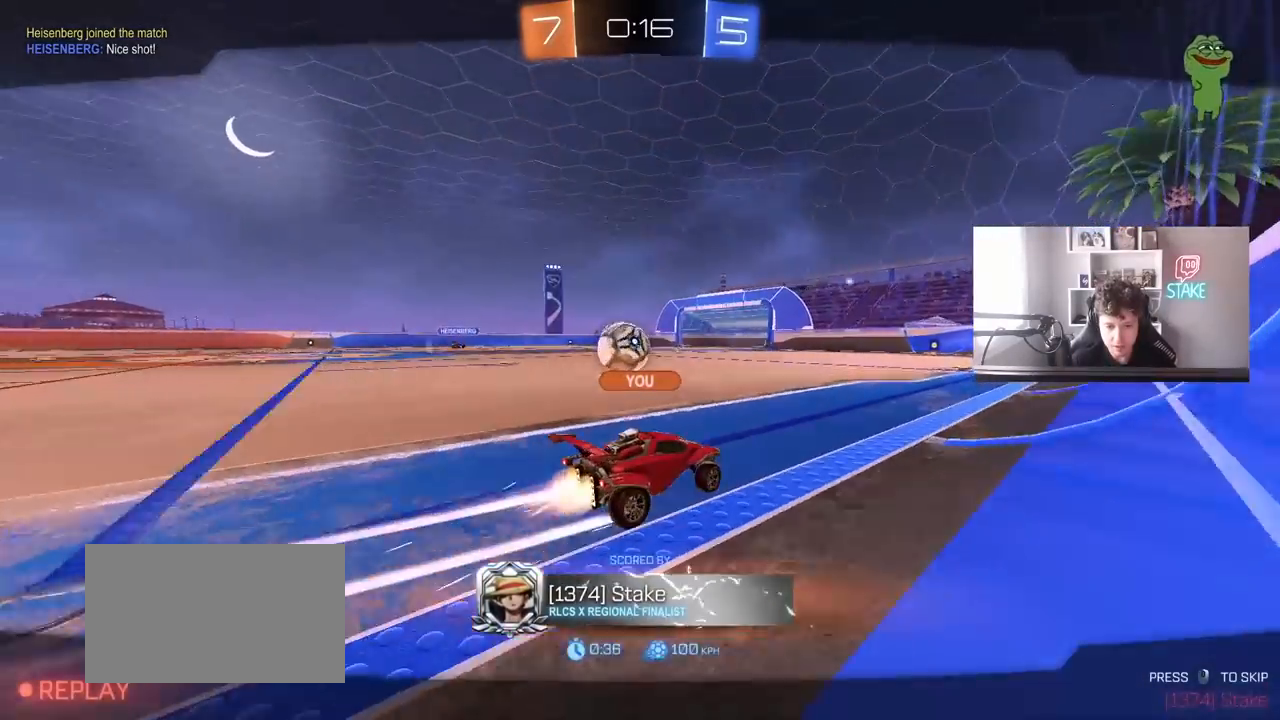
{"keys": [], "mouse": [], "mouse_move": "still", "events": []}
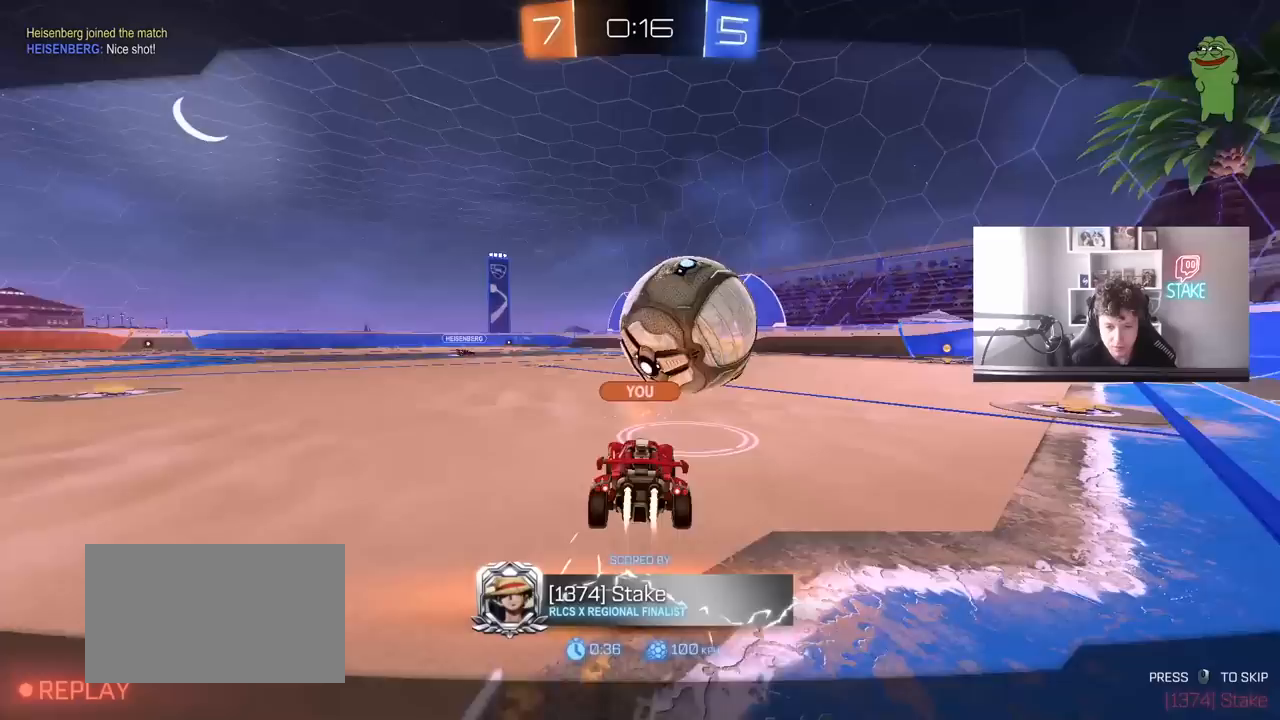
{"keys": [], "mouse": [], "mouse_move": "still", "events": [[117, "mouse_right", "down"], [350, "mouse_right", "up"]]}
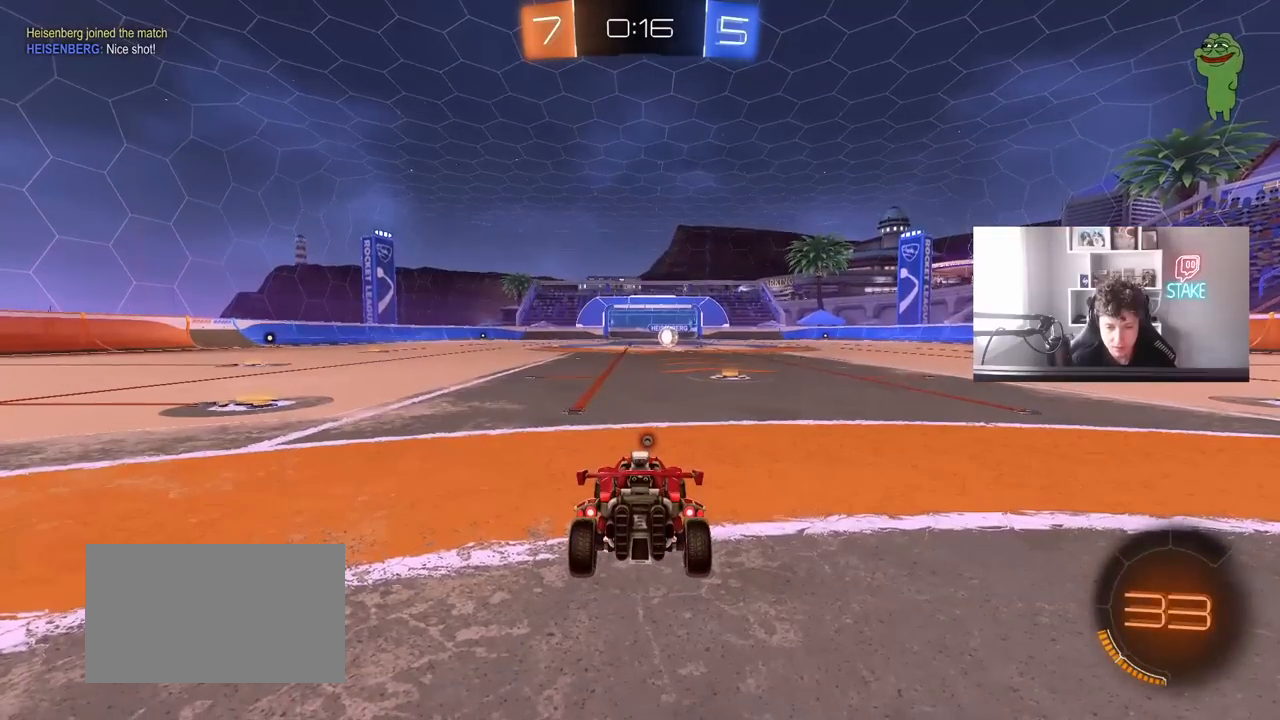
{"keys": ["tab"], "mouse": [], "mouse_move": "still", "events": [[117, "tab", "down"]]}
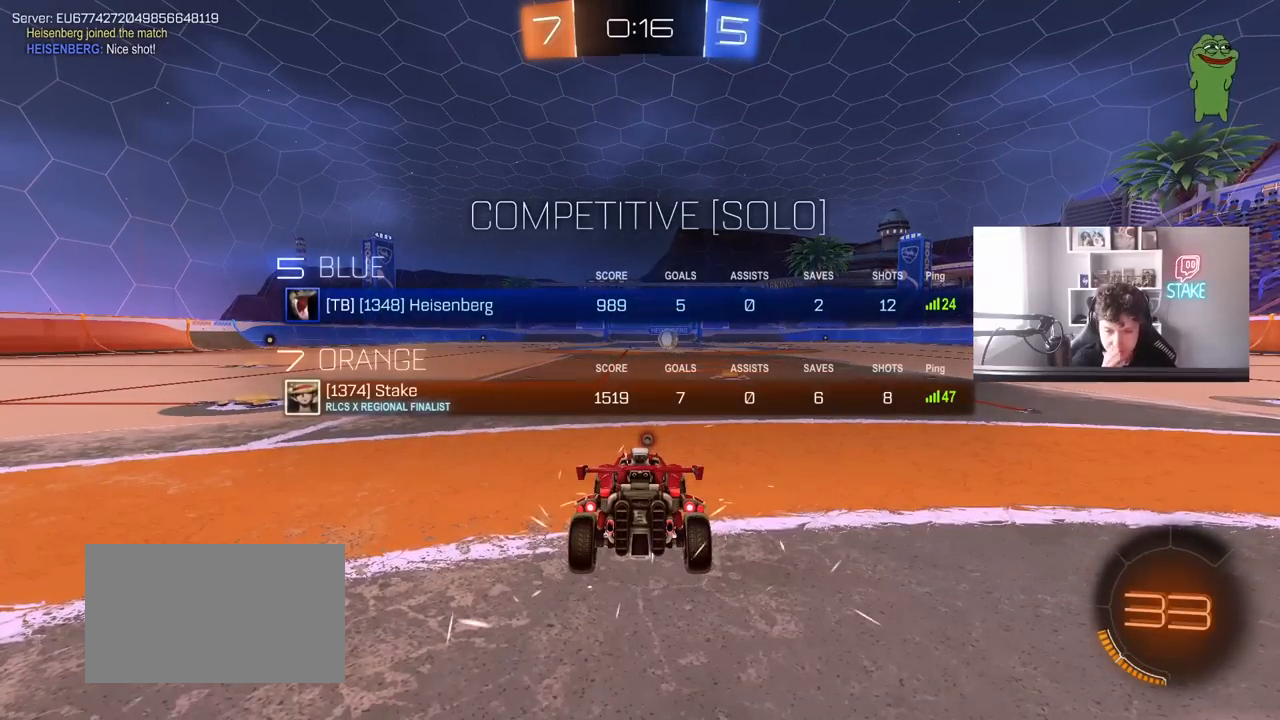
{"keys": [], "mouse": [], "mouse_move": "still", "events": [[233, "tab", "up"]]}
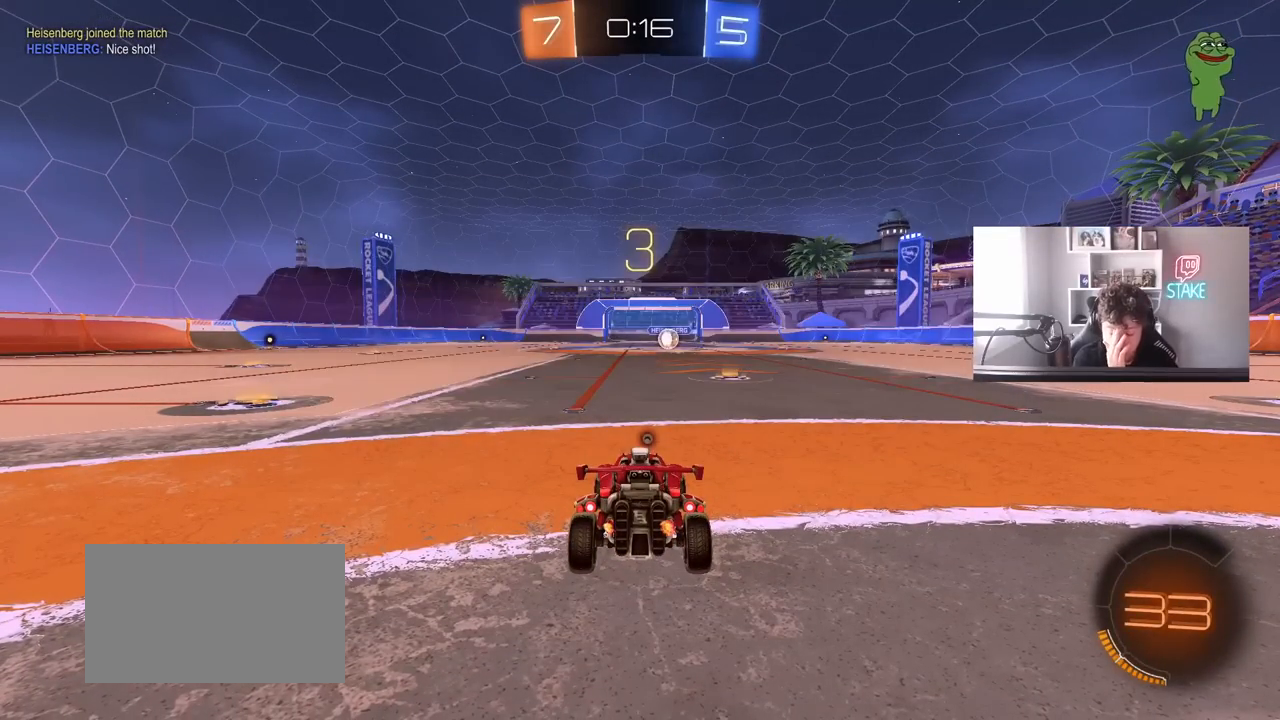
{"keys": [], "mouse": [], "mouse_move": "still", "events": []}
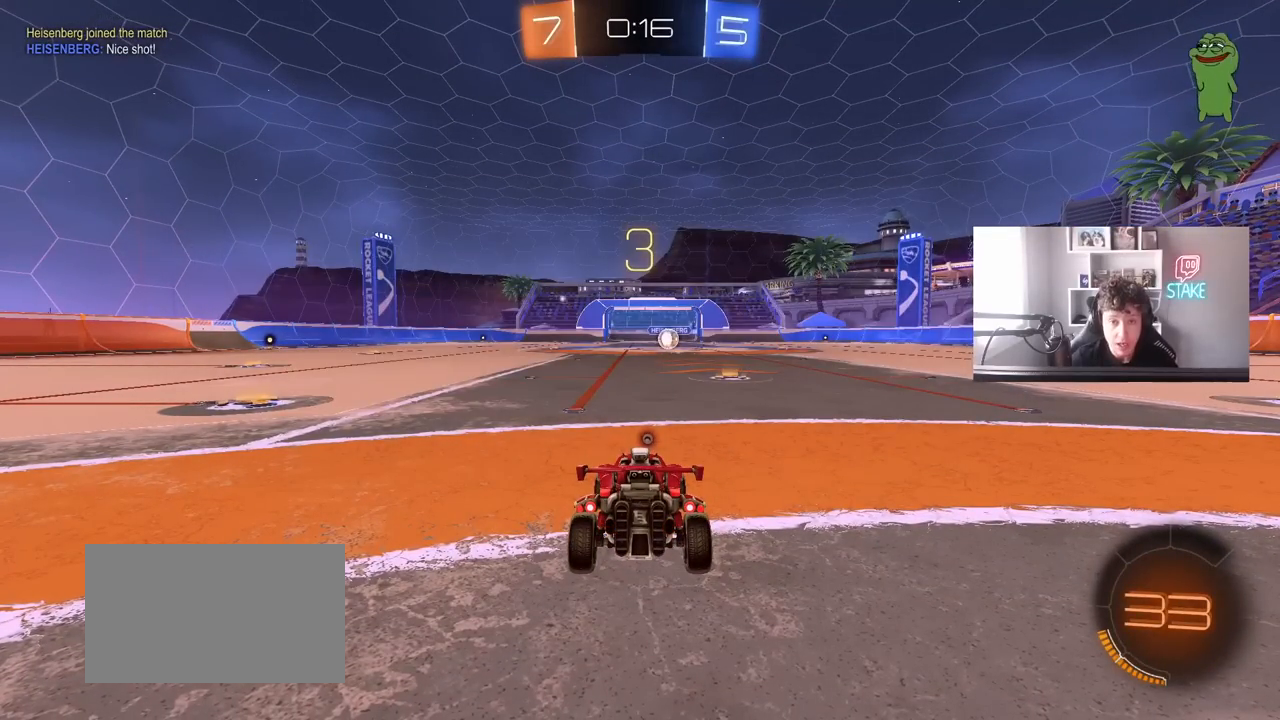
{"keys": ["tab"], "mouse": ["left"], "mouse_move": "right", "events": [[450, "tab", "down"], [500, "mouse_left", "down"]]}